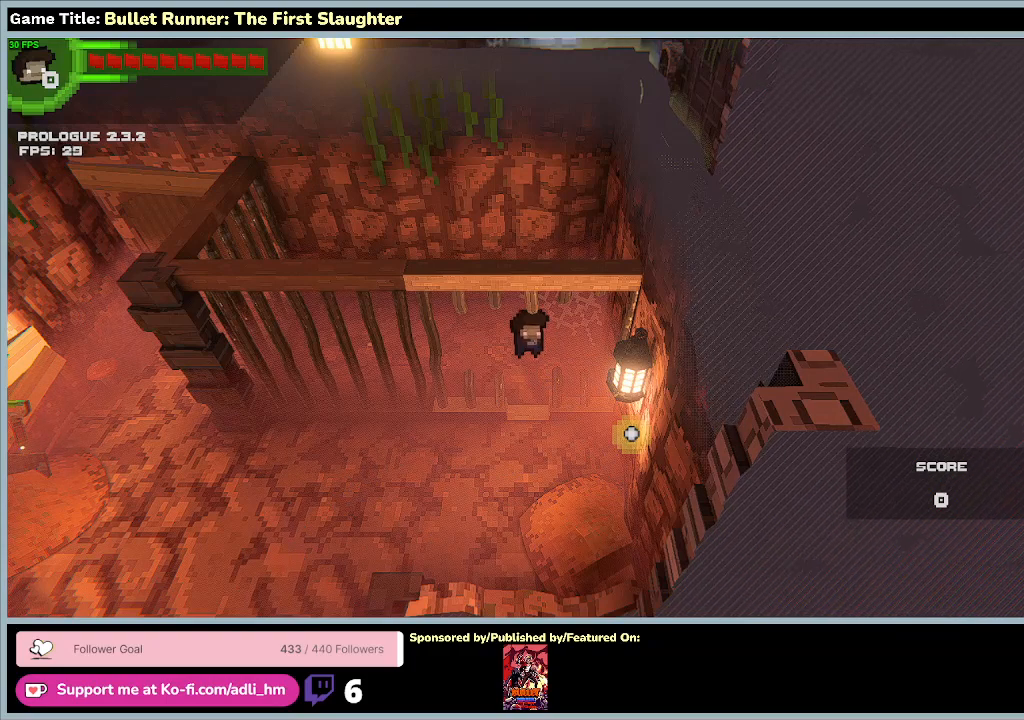
Gameplay with keyboard; each line is a JSON object with the keys held at the frame after it. "events" lists presses ("down") and releases ("up") of "0", "1", "2", "3", "4", "5", "6", "7", "8", "9", "a", "alt", "b", "c", "caps_lock", "ctrl", "d", "down", "e", "escape", "f", "f1", "f2", "f3", "f4", "f5", "f6", "f7", "f8", "g", "h", "i", "j", "k", "l", "left", "m", "n", "o", "p", "q", "r", "return", "right", "s", "shift", "space", "t", "tab", "tilde", "u", "up", "v", "w", "x", "y" and "z" between this image and that frame as [ms after this image, input, new state], when the widget could be followed in between. No other keys are recorded. Mouse input is not recorded.
{"keys": ["s"], "events": [[400, "s", "down"]]}
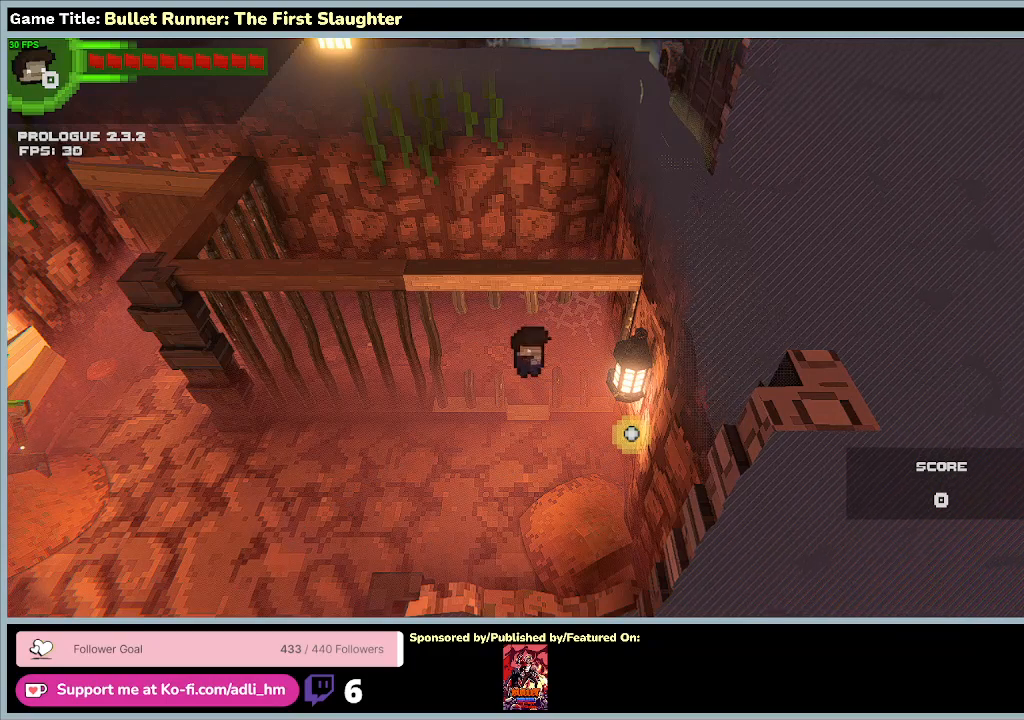
{"keys": ["a", "s"], "events": [[467, "a", "down"]]}
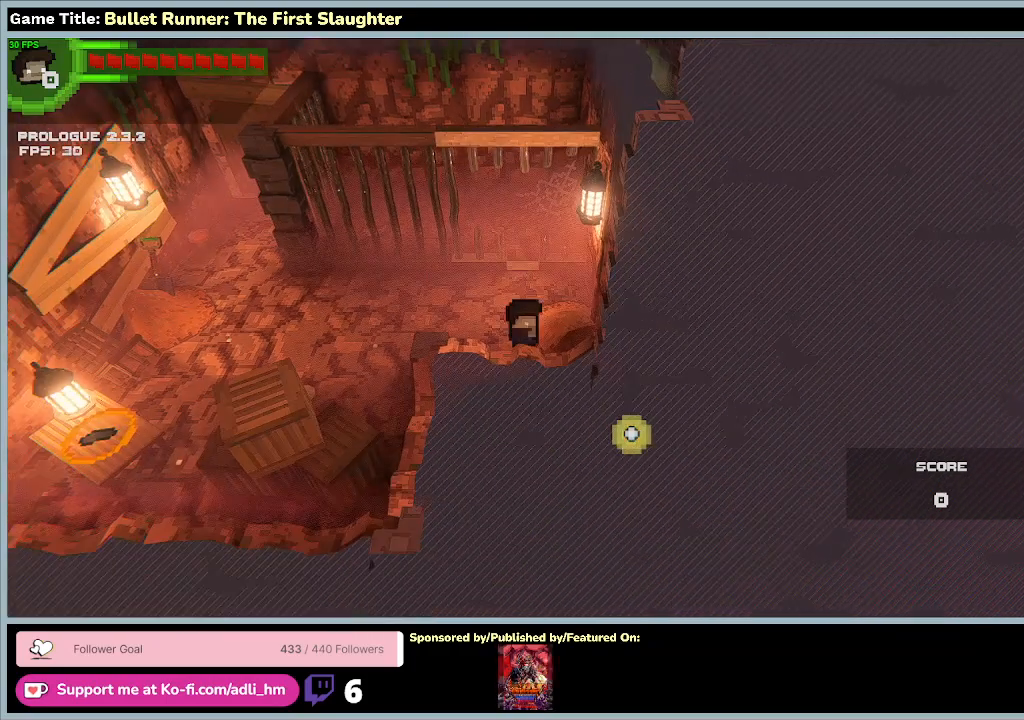
{"keys": ["a", "w"], "events": [[267, "s", "up"], [267, "w", "down"]]}
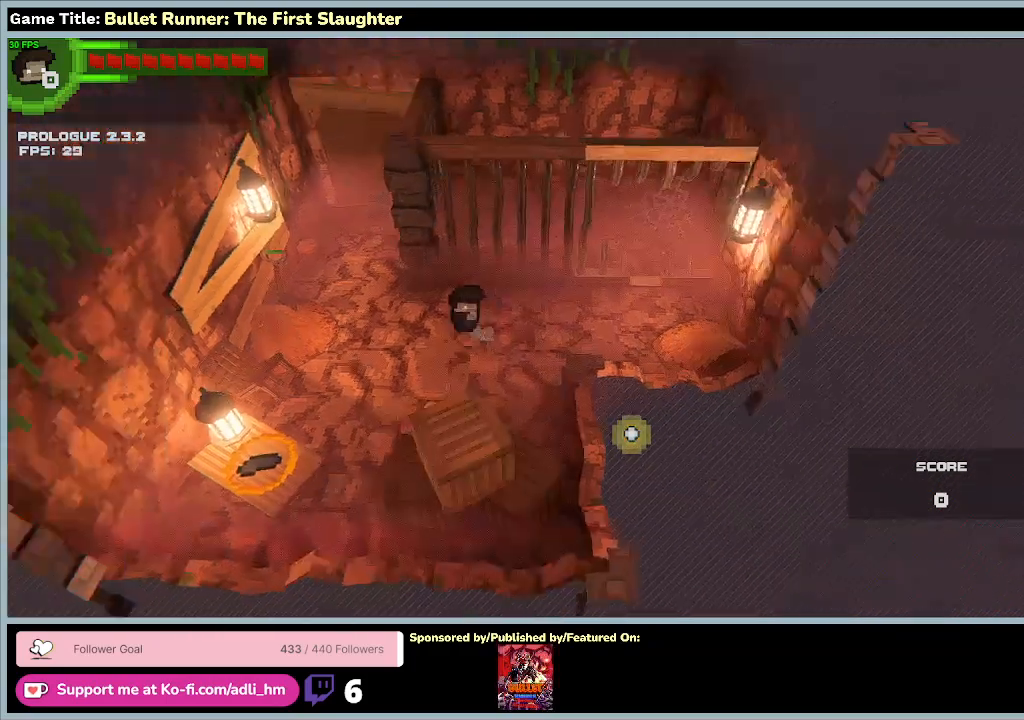
{"keys": ["a", "w"], "events": []}
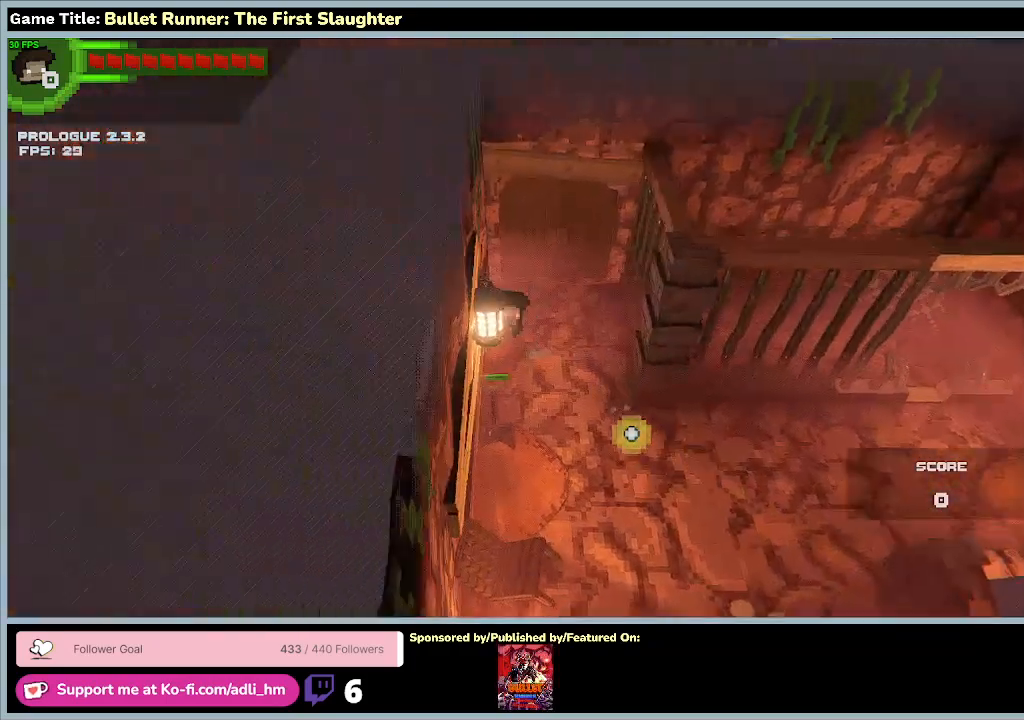
{"keys": ["s"], "events": [[200, "a", "up"], [267, "w", "up"], [333, "s", "down"]]}
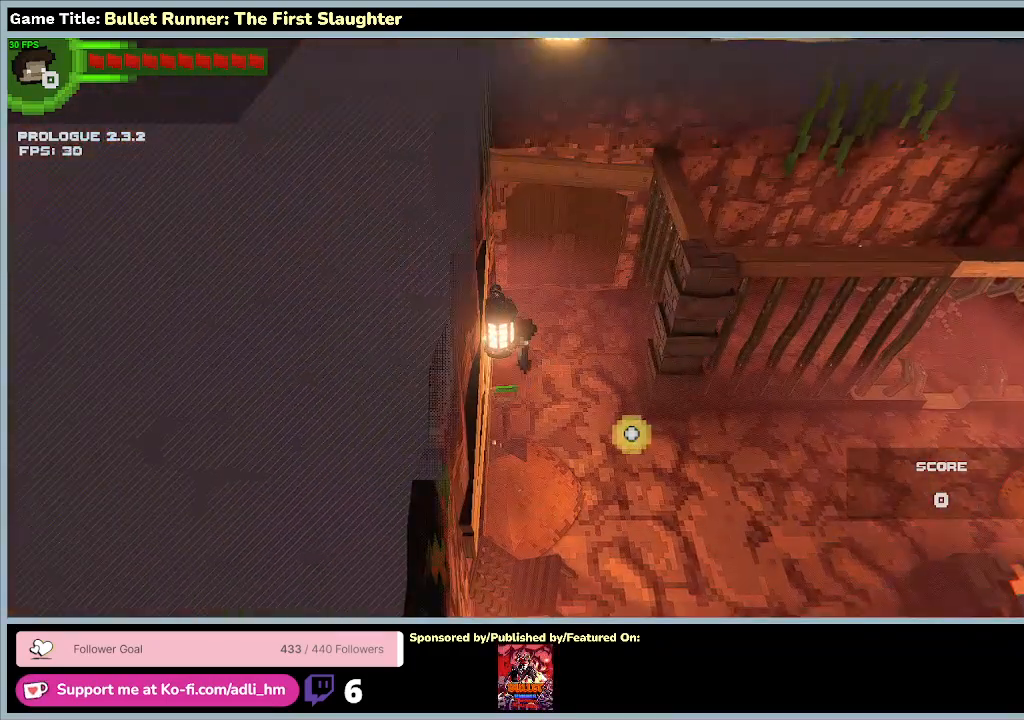
{"keys": ["s"], "events": []}
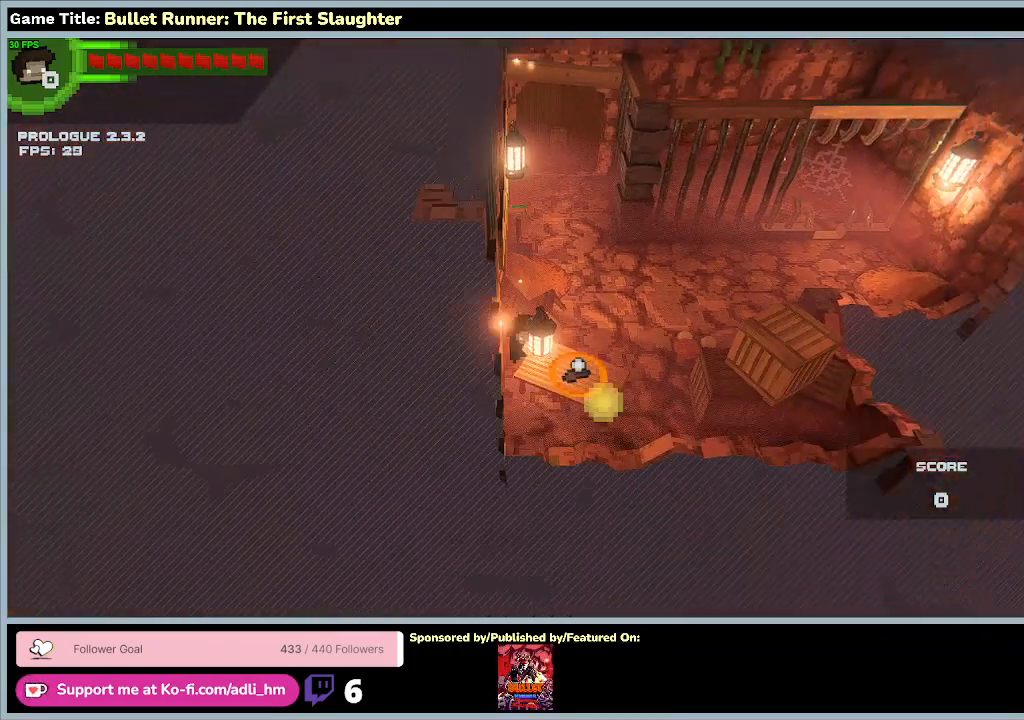
{"keys": ["d"], "events": [[167, "s", "up"], [333, "d", "down"]]}
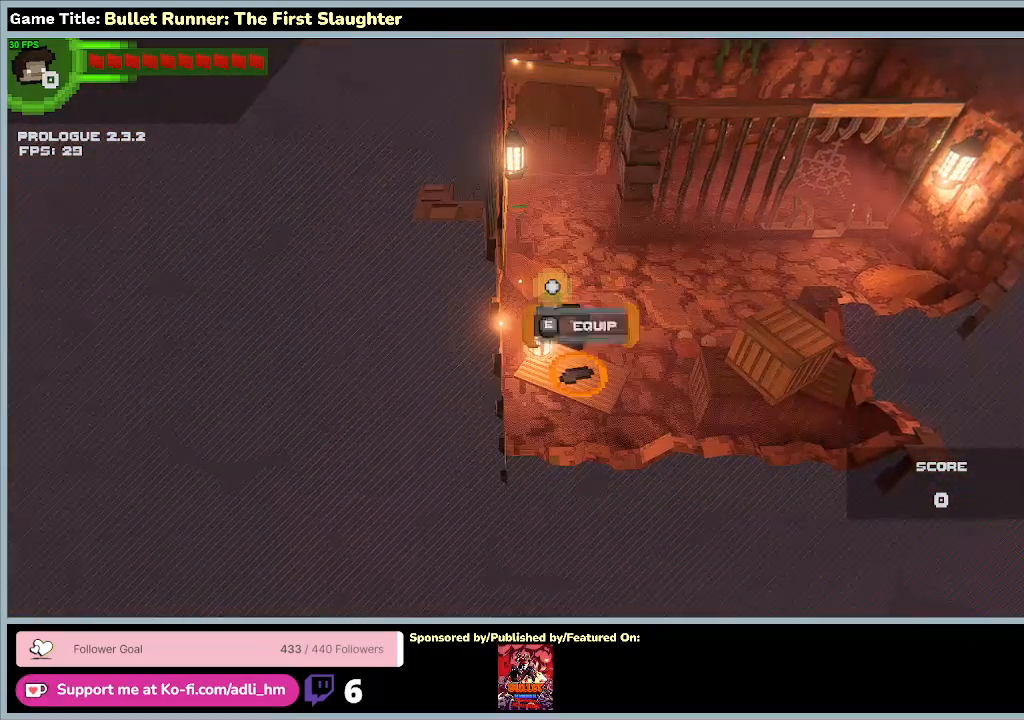
{"keys": [], "events": [[333, "d", "up"]]}
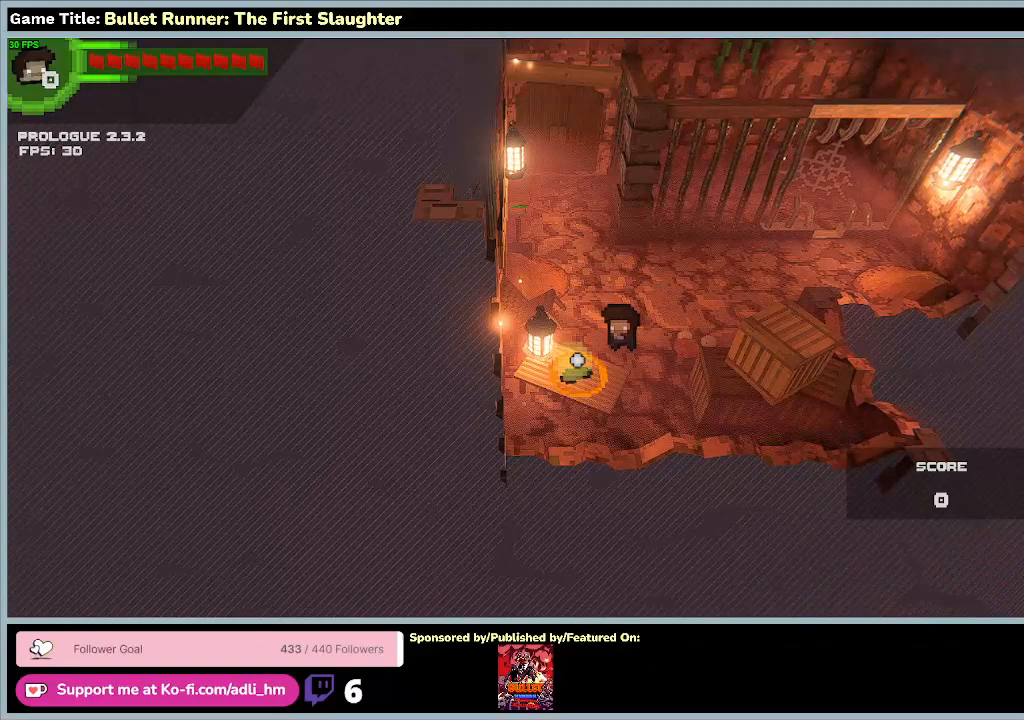
{"keys": [], "events": []}
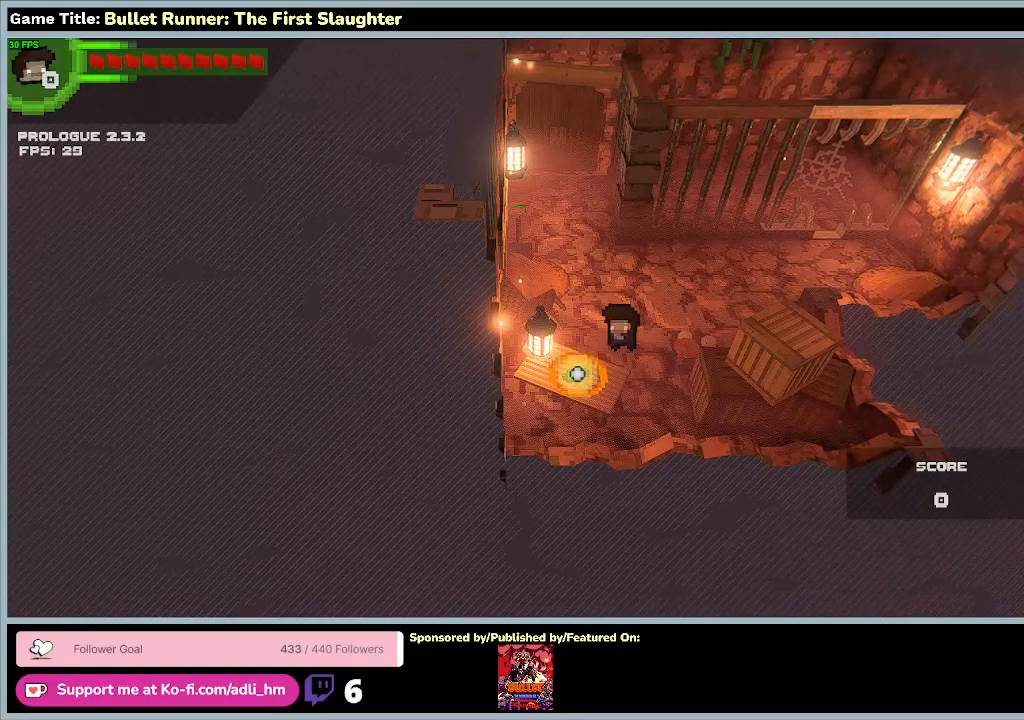
{"keys": ["a", "s"], "events": [[200, "s", "down"], [267, "a", "down"]]}
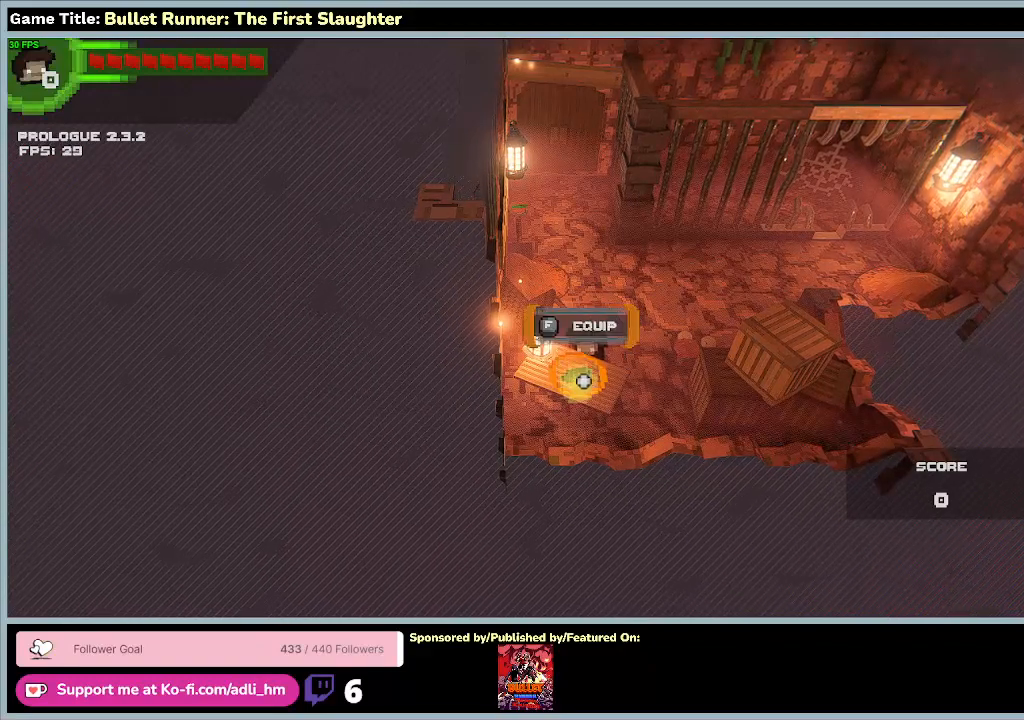
{"keys": ["e"], "events": [[133, "s", "up"], [200, "a", "up"], [400, "e", "down"]]}
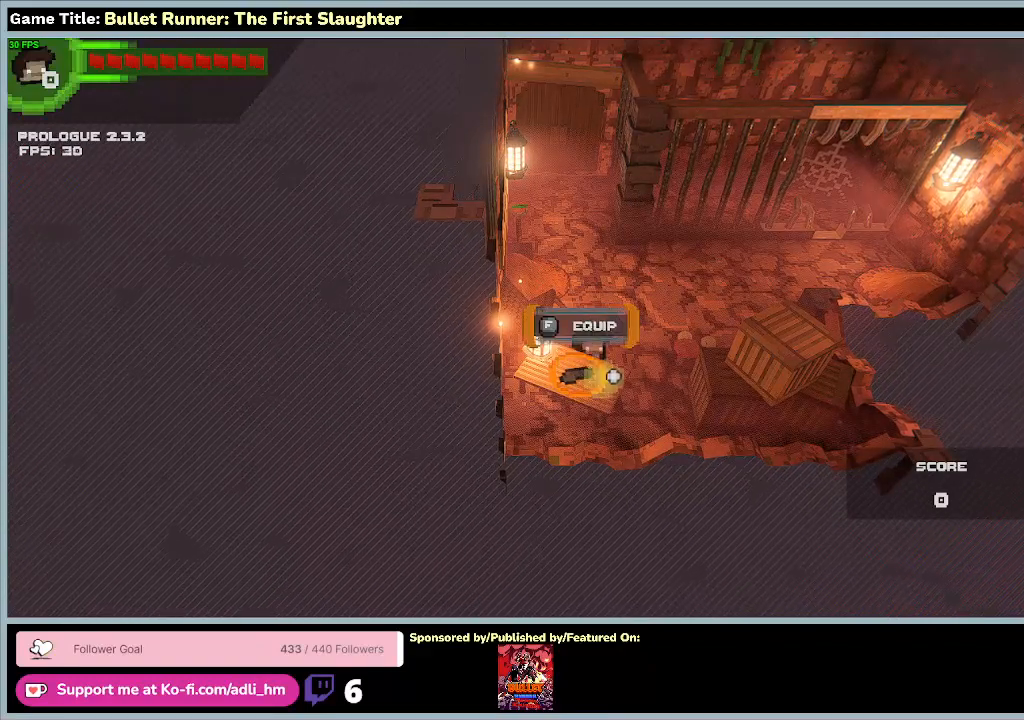
{"keys": ["e", "f"], "events": [[200, "f", "down"]]}
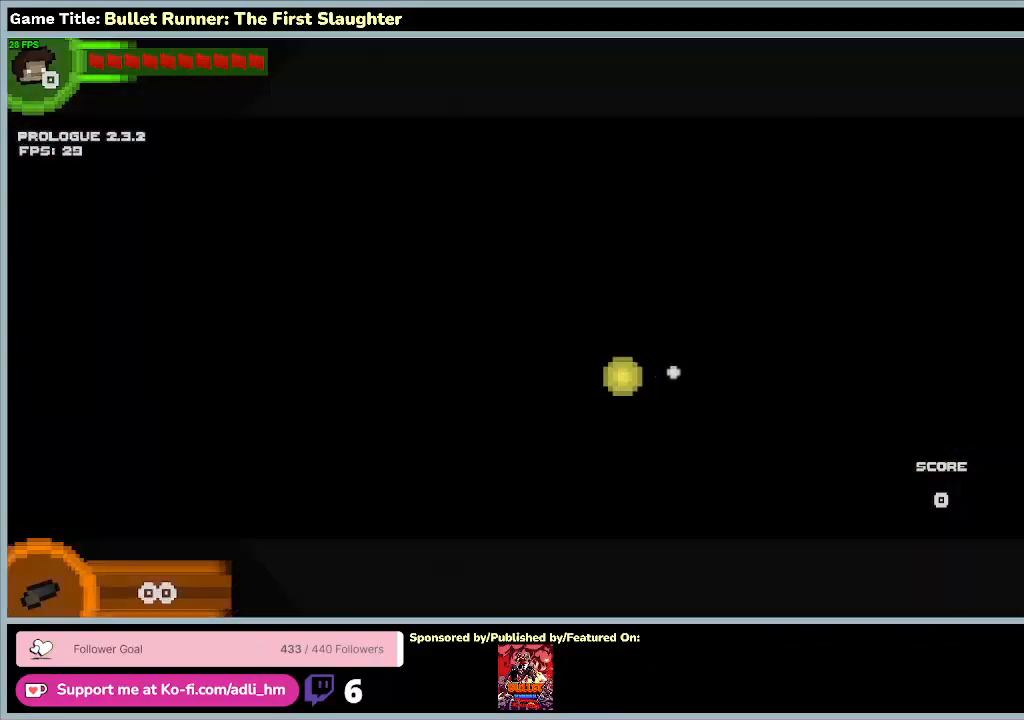
{"keys": ["d"], "events": [[200, "e", "up"], [400, "d", "down"], [400, "f", "up"]]}
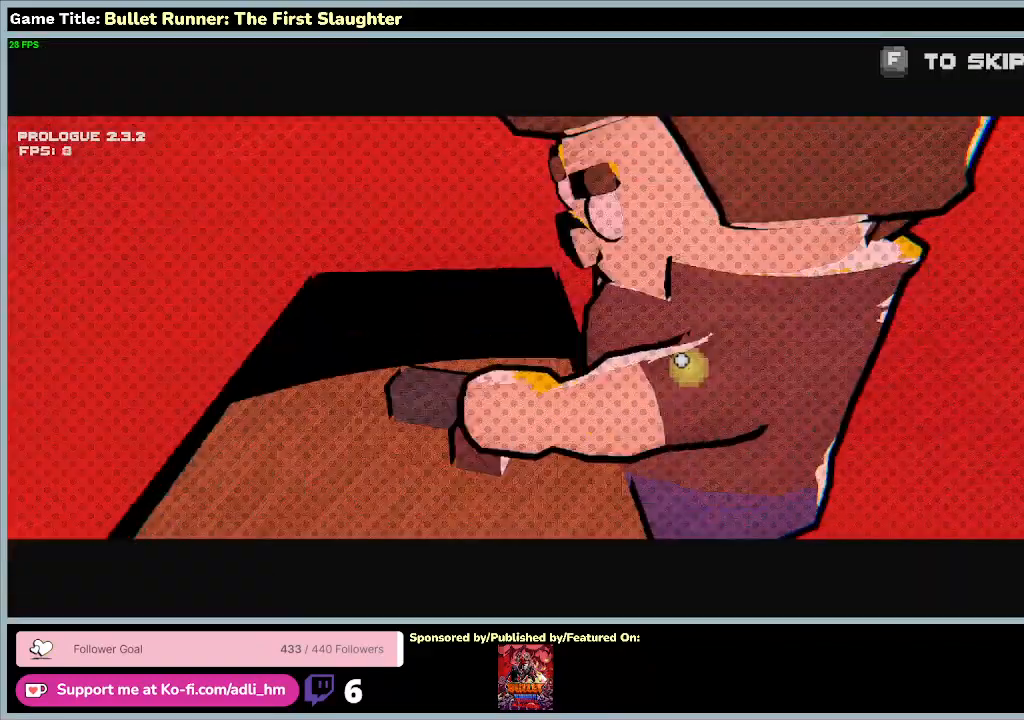
{"keys": ["d"], "events": []}
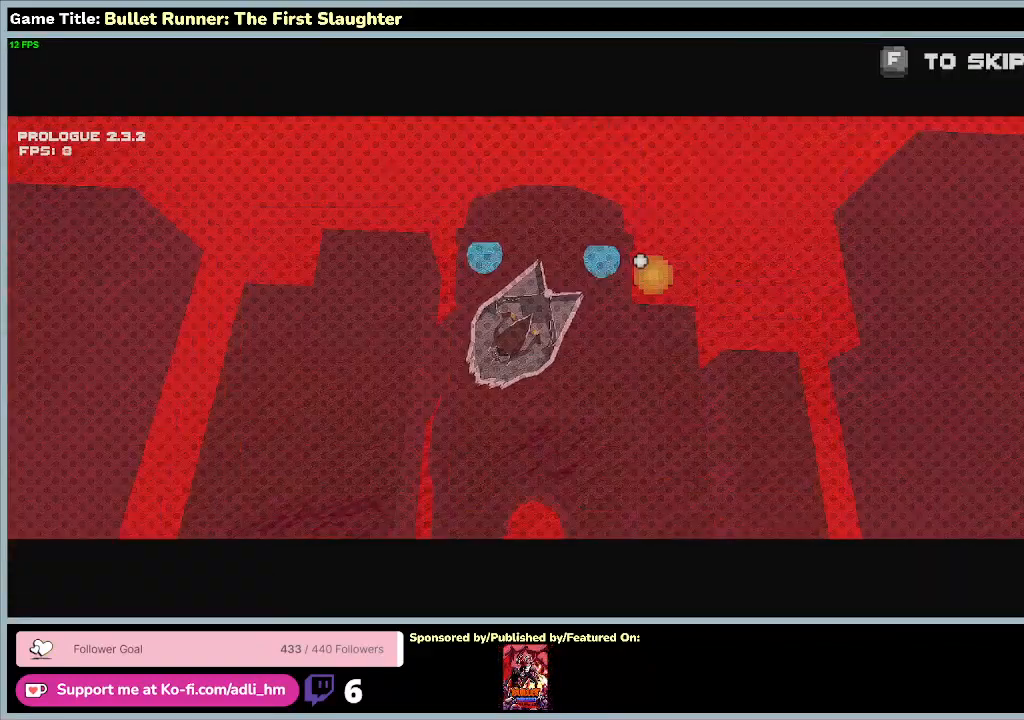
{"keys": [], "events": [[400, "d", "up"]]}
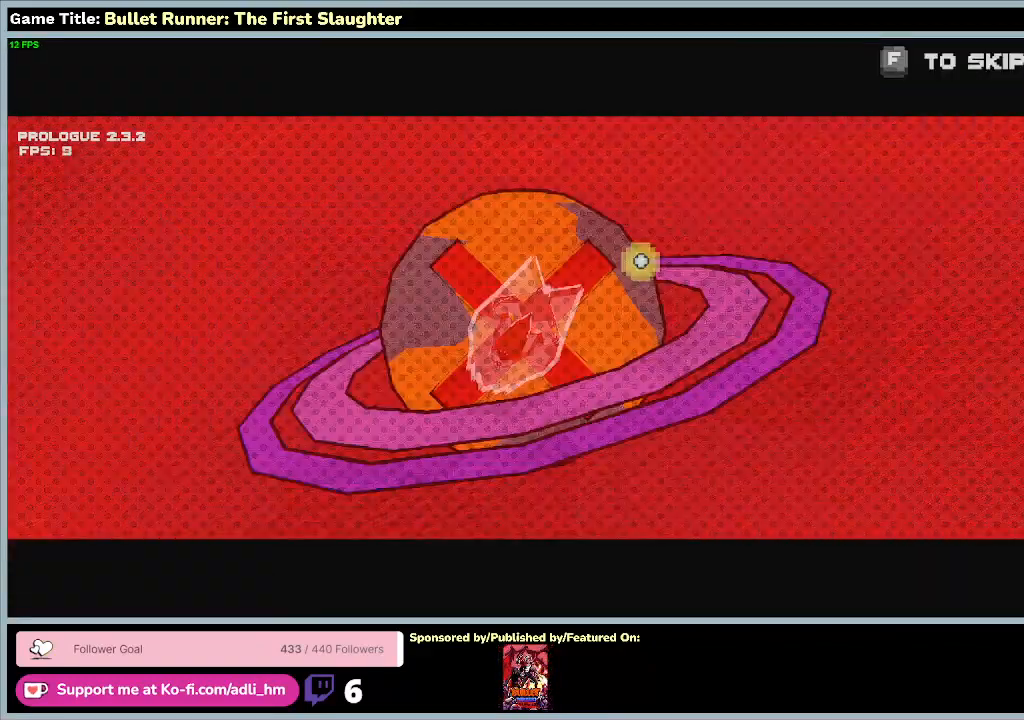
{"keys": [], "events": []}
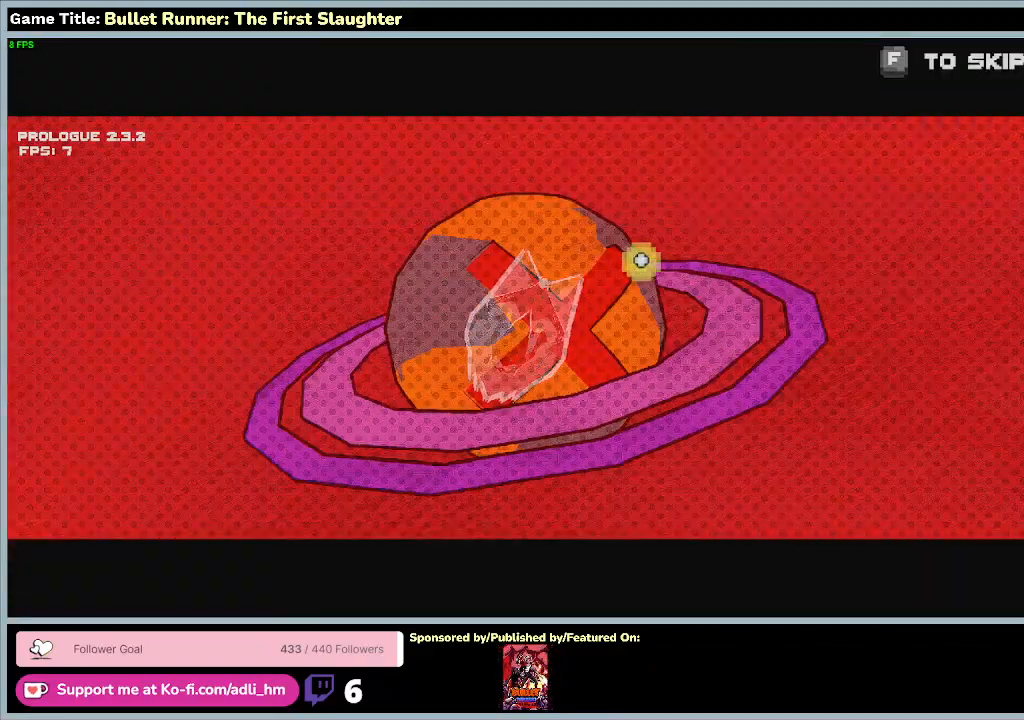
{"keys": [], "events": []}
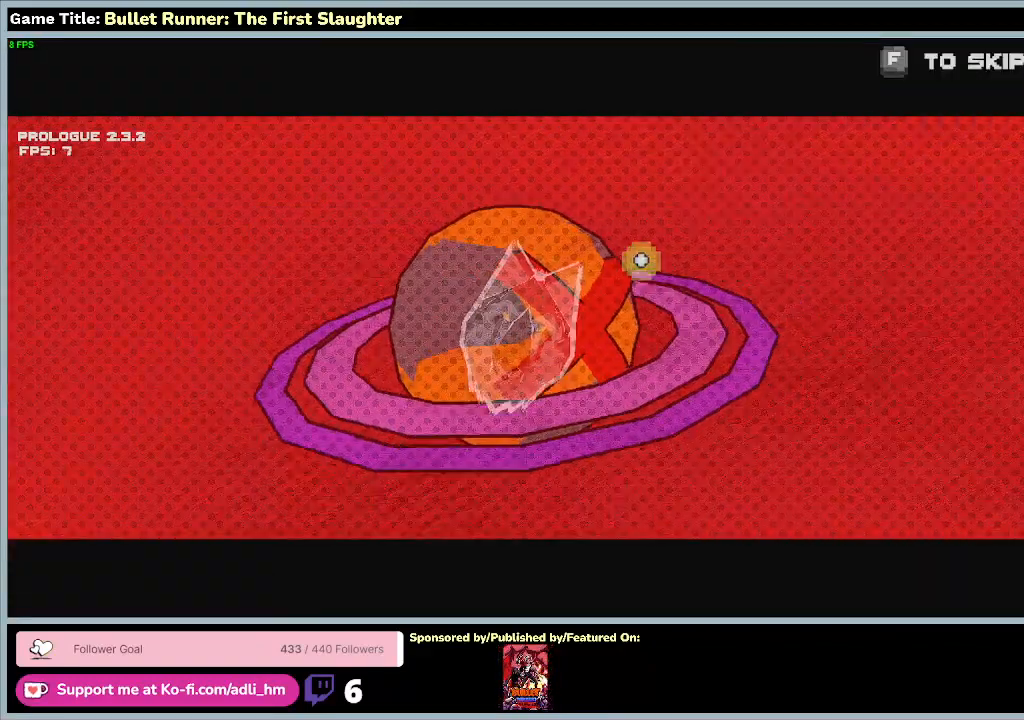
{"keys": [], "events": []}
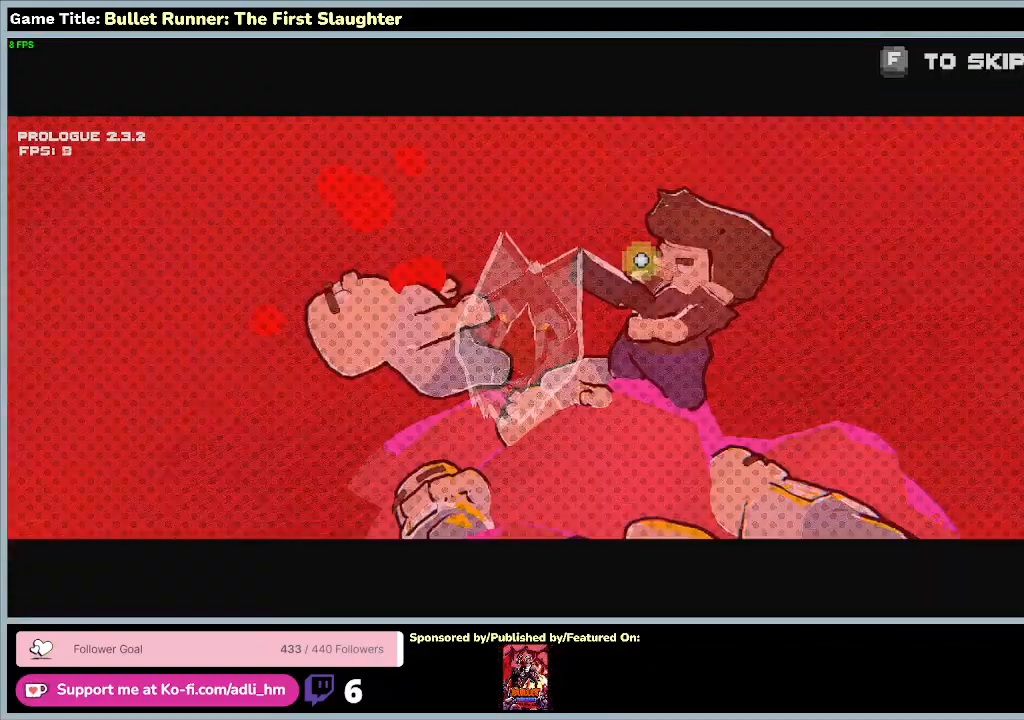
{"keys": [], "events": []}
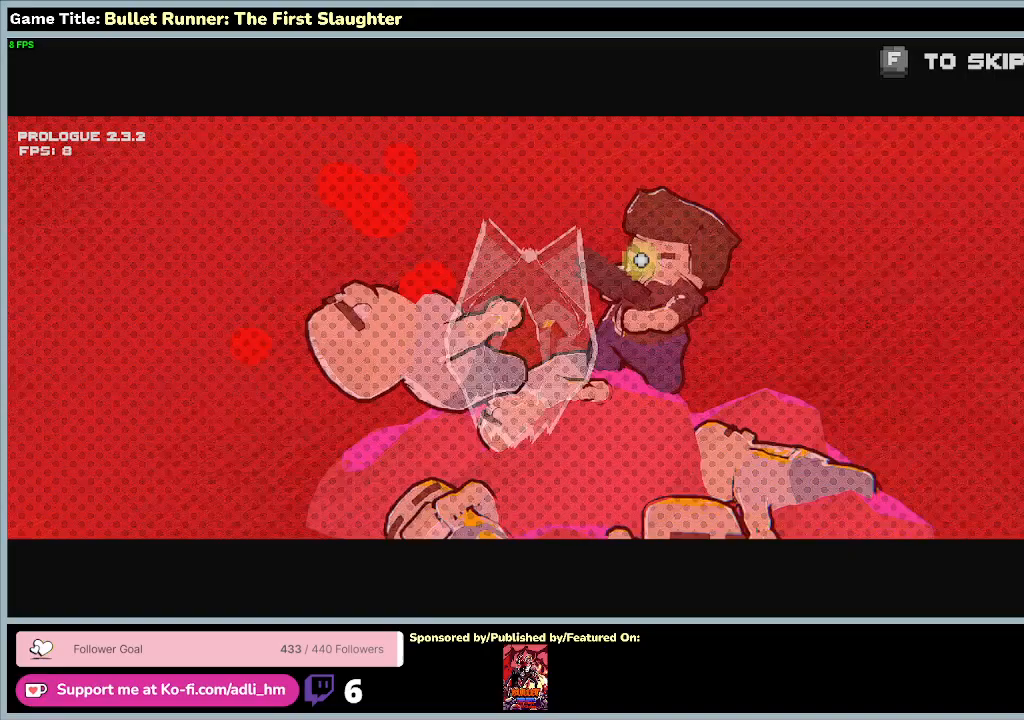
{"keys": [], "events": []}
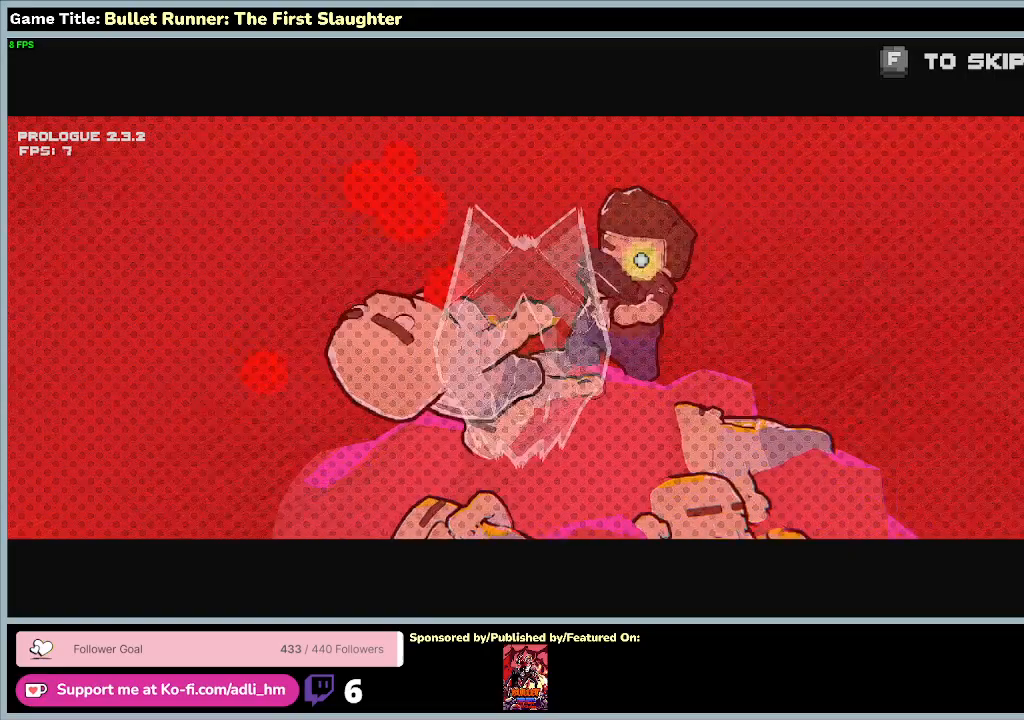
{"keys": [], "events": []}
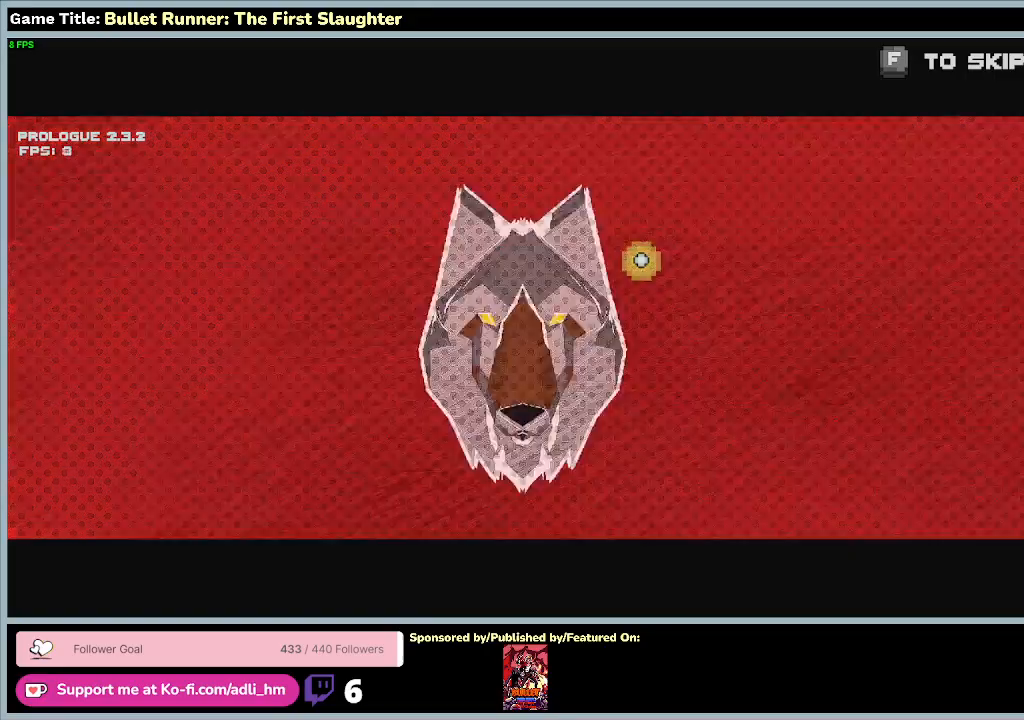
{"keys": [], "events": []}
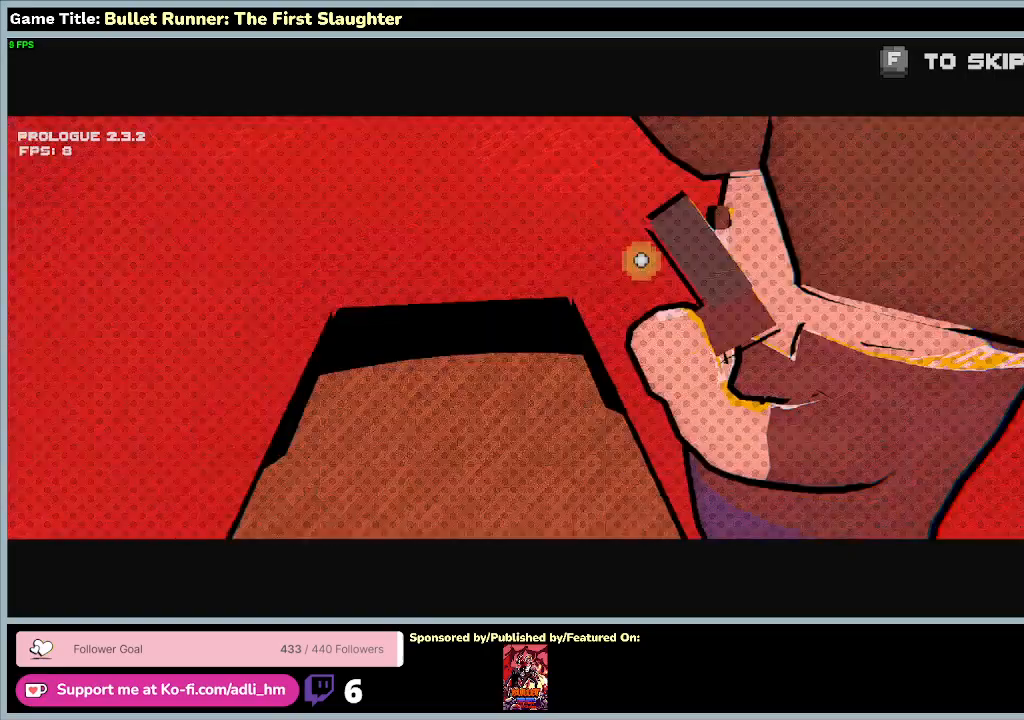
{"keys": [], "events": []}
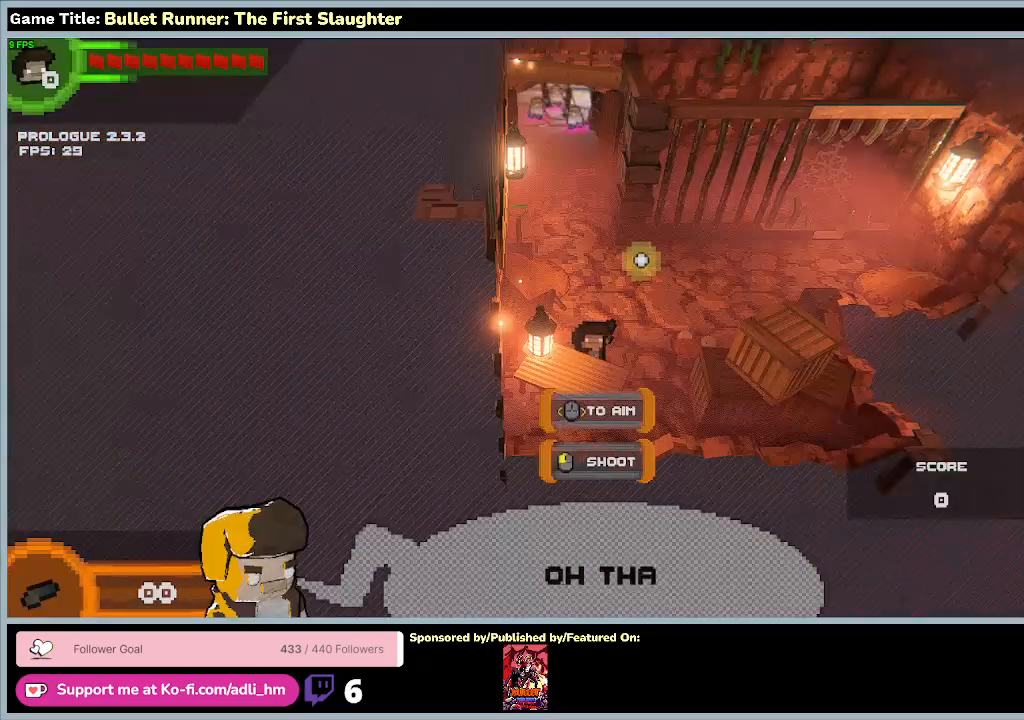
{"keys": [], "events": []}
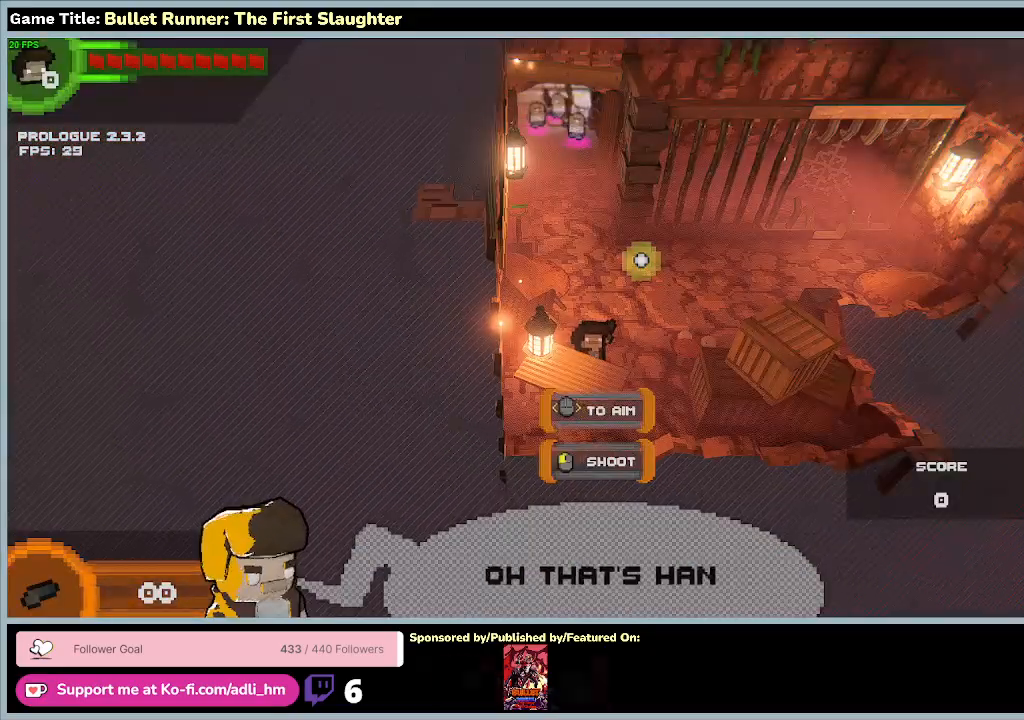
{"keys": ["d", "w"], "events": [[333, "w", "down"], [433, "d", "down"]]}
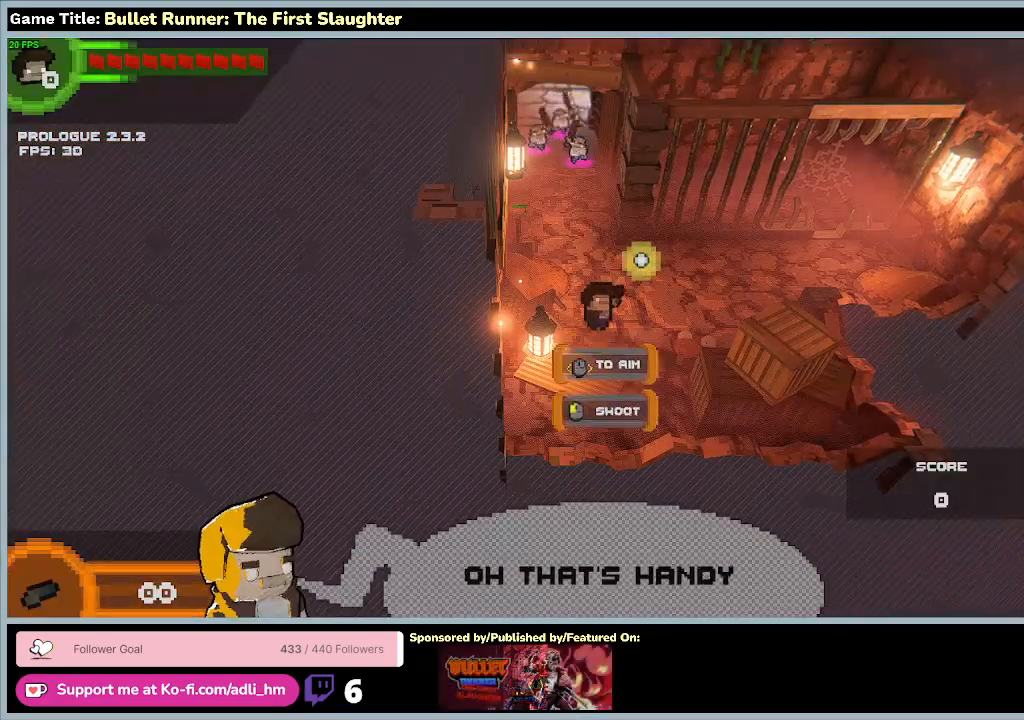
{"keys": ["d", "w"], "events": []}